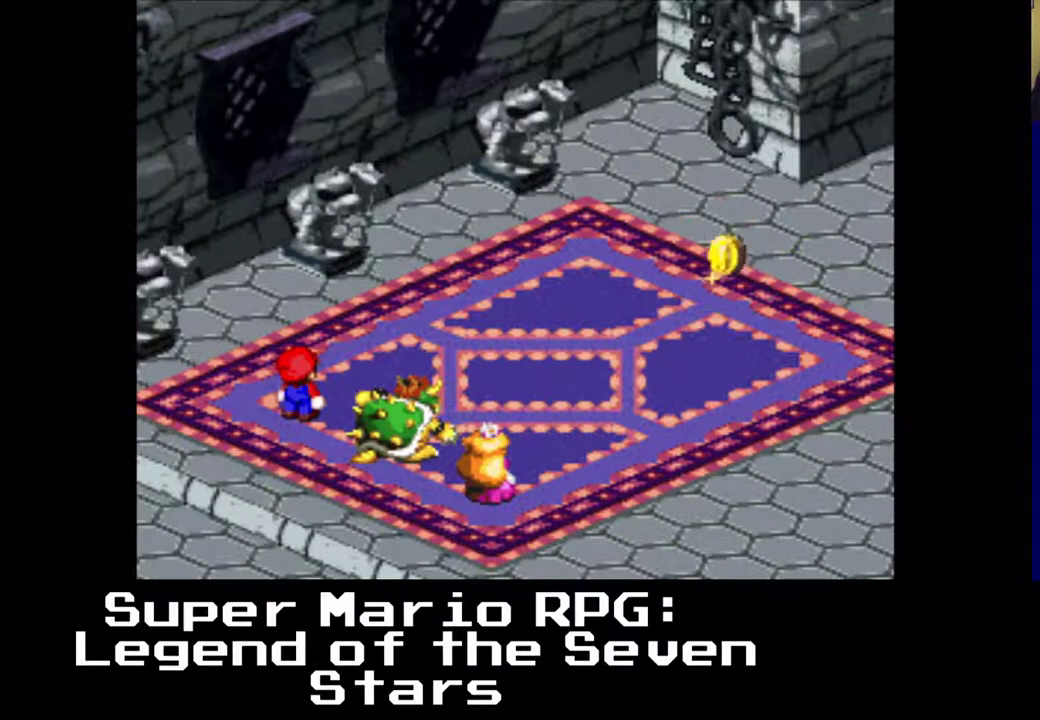
Gameplay with a controller (Xbox layout); each line is a JSON object with the inputs held at the frame after it. "events" lists button and stick changes between this image and that frame as [ms after this image, input, new state], when the widget could be followed in between. Not read: L3 R3 right_stick.
{"buttons": [], "left_stick": "center", "events": []}
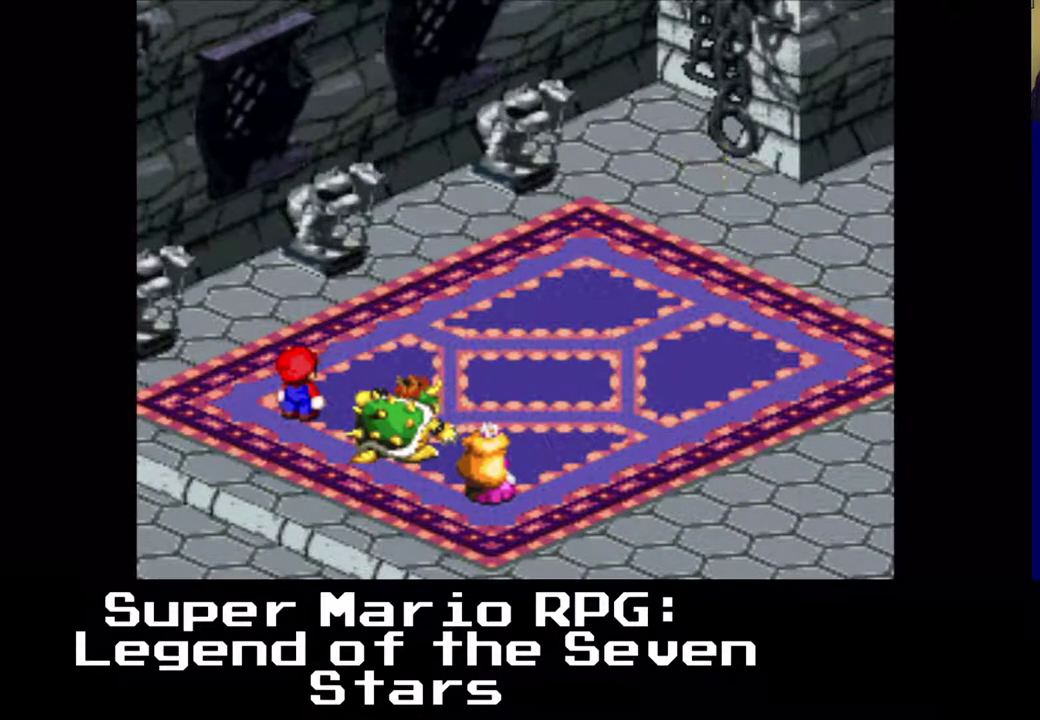
{"buttons": [], "left_stick": "center", "events": []}
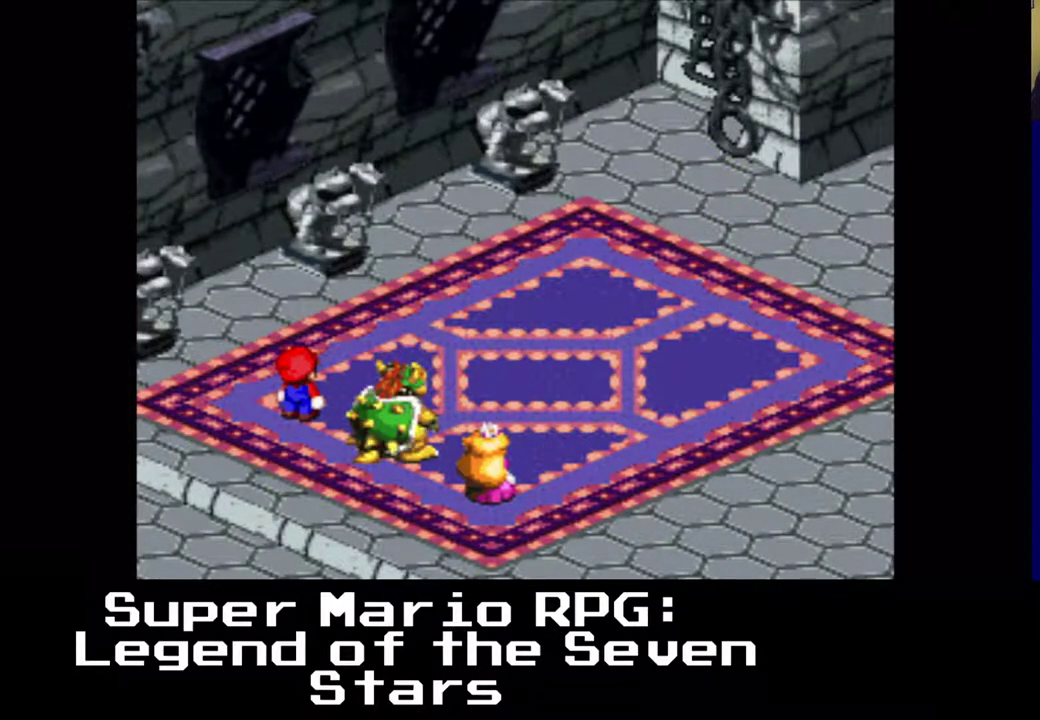
{"buttons": [], "left_stick": "center", "events": []}
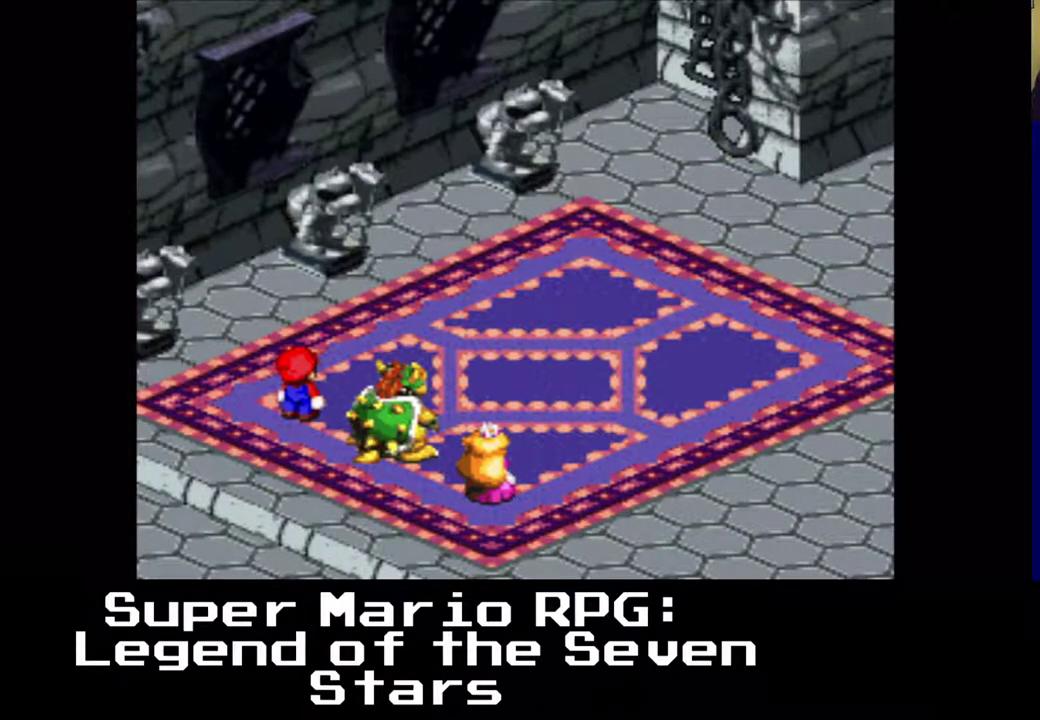
{"buttons": [], "left_stick": "center", "events": []}
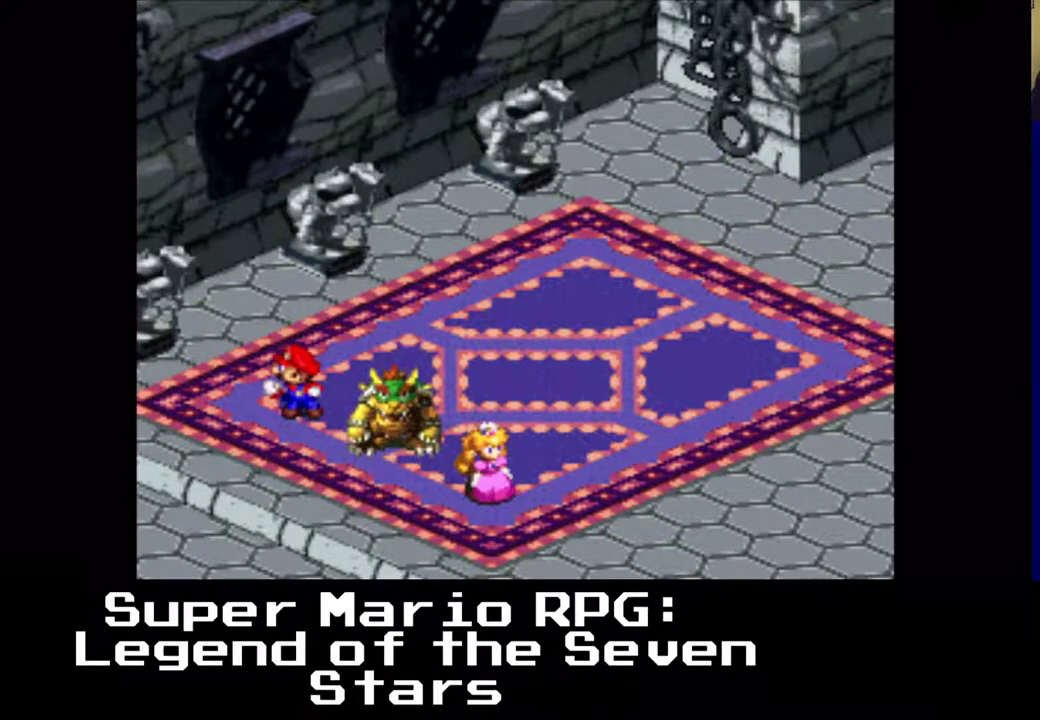
{"buttons": [], "left_stick": "center", "events": []}
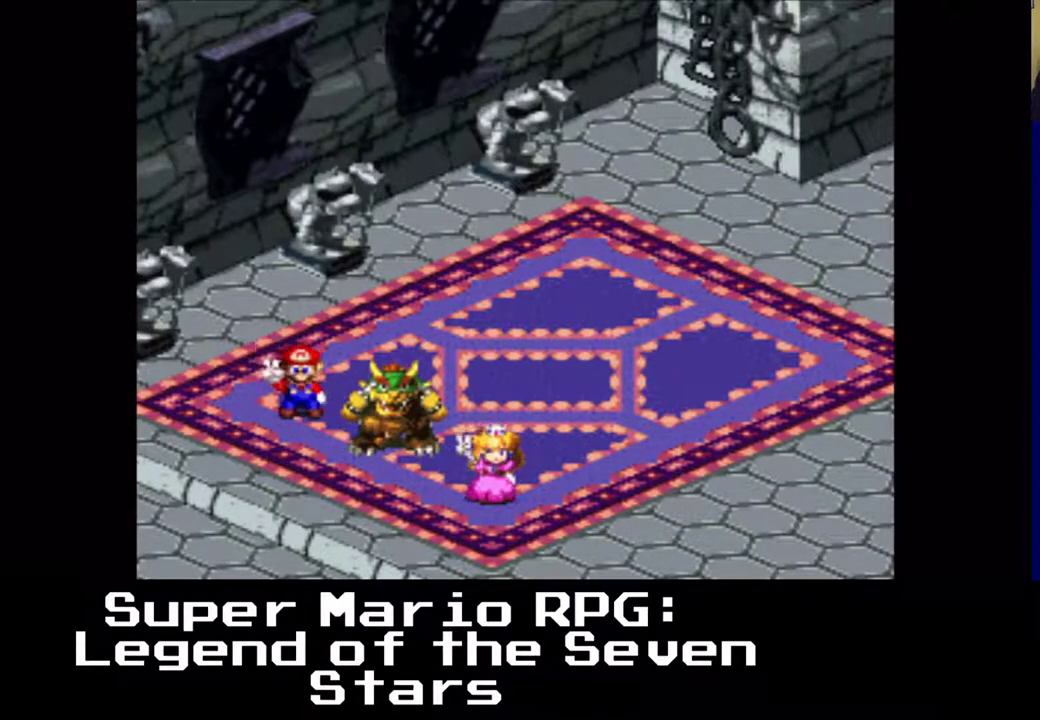
{"buttons": [], "left_stick": "center", "events": []}
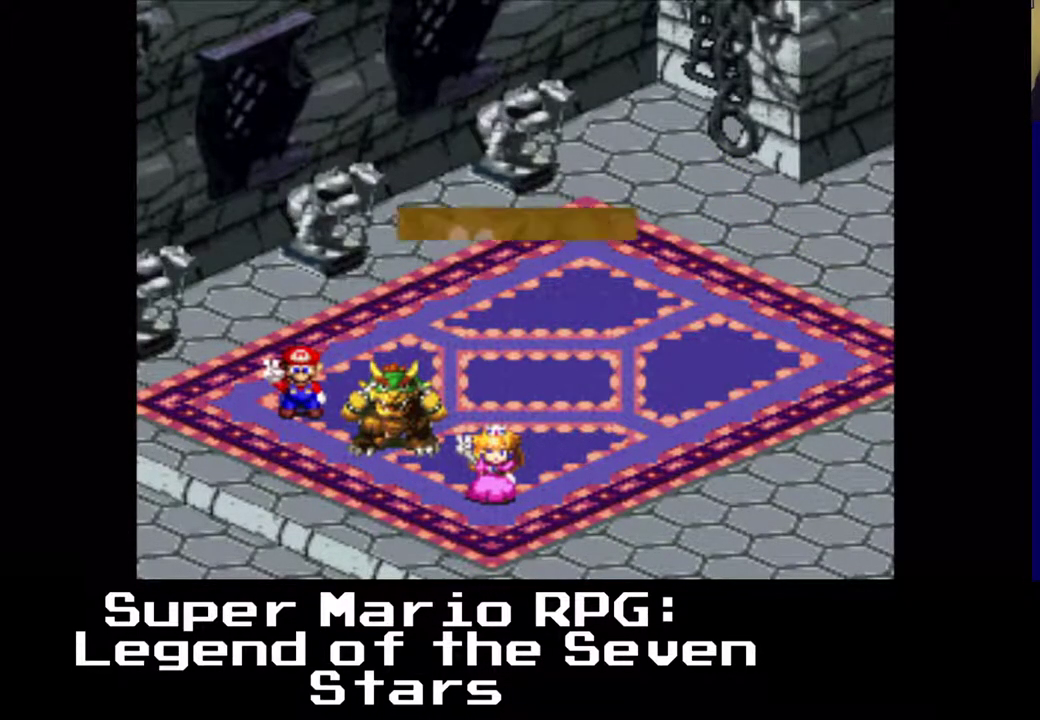
{"buttons": [], "left_stick": "center", "events": []}
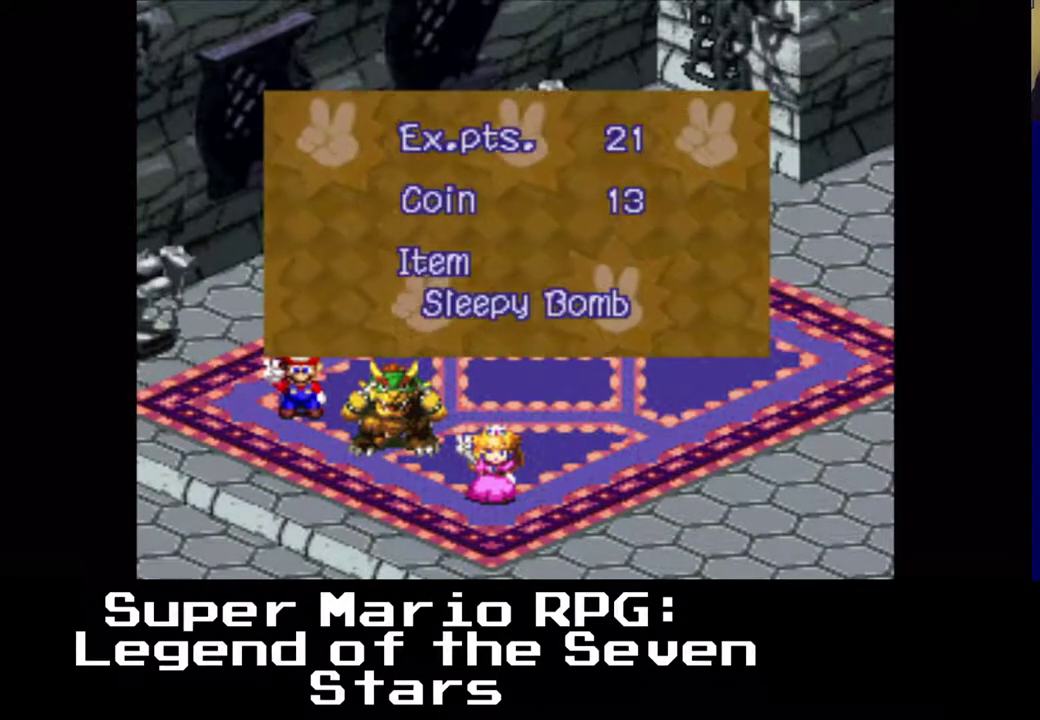
{"buttons": ["B"], "left_stick": "center", "events": [[417, "B", "down"]]}
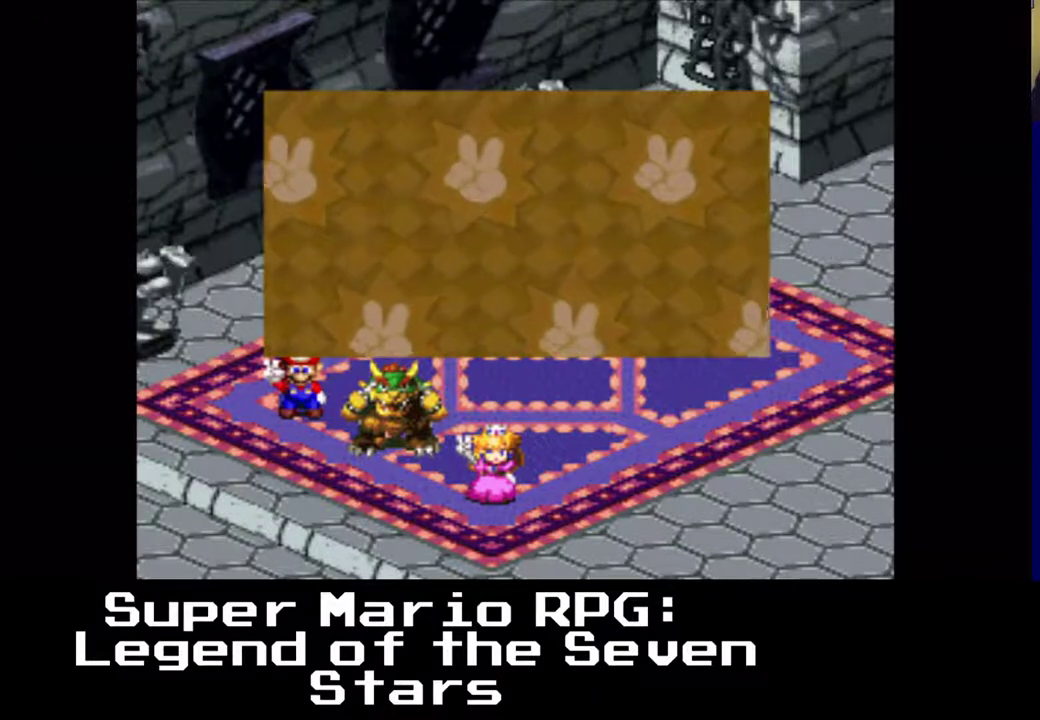
{"buttons": [], "left_stick": "center", "events": [[50, "B", "up"]]}
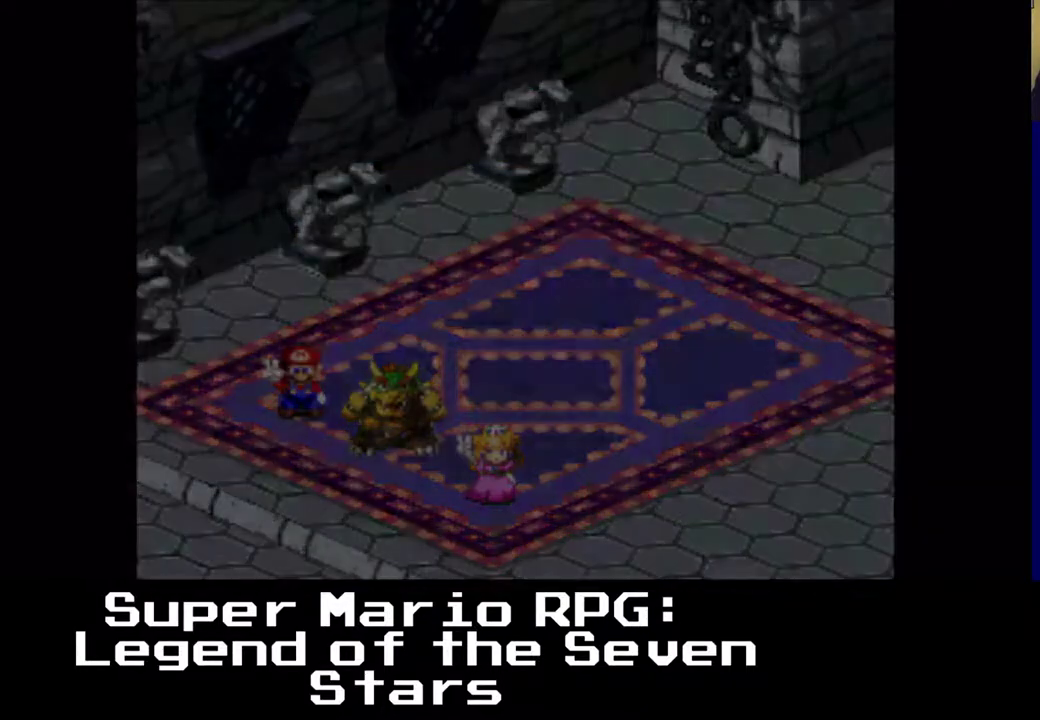
{"buttons": [], "left_stick": "center", "events": []}
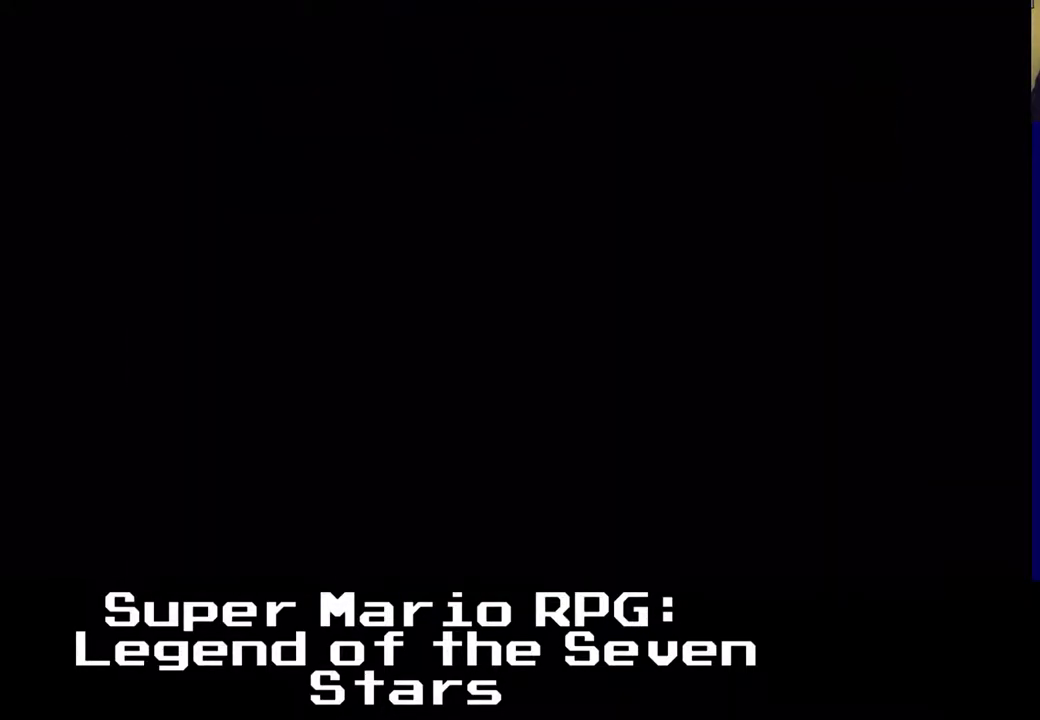
{"buttons": [], "left_stick": "center", "events": []}
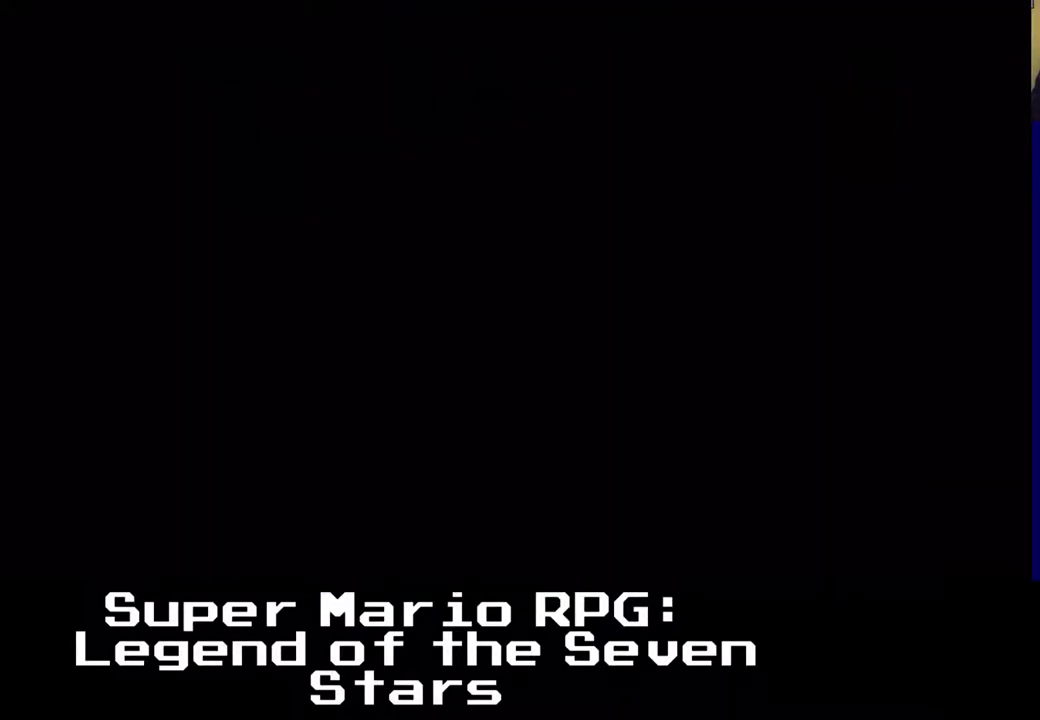
{"buttons": [], "left_stick": "center", "events": []}
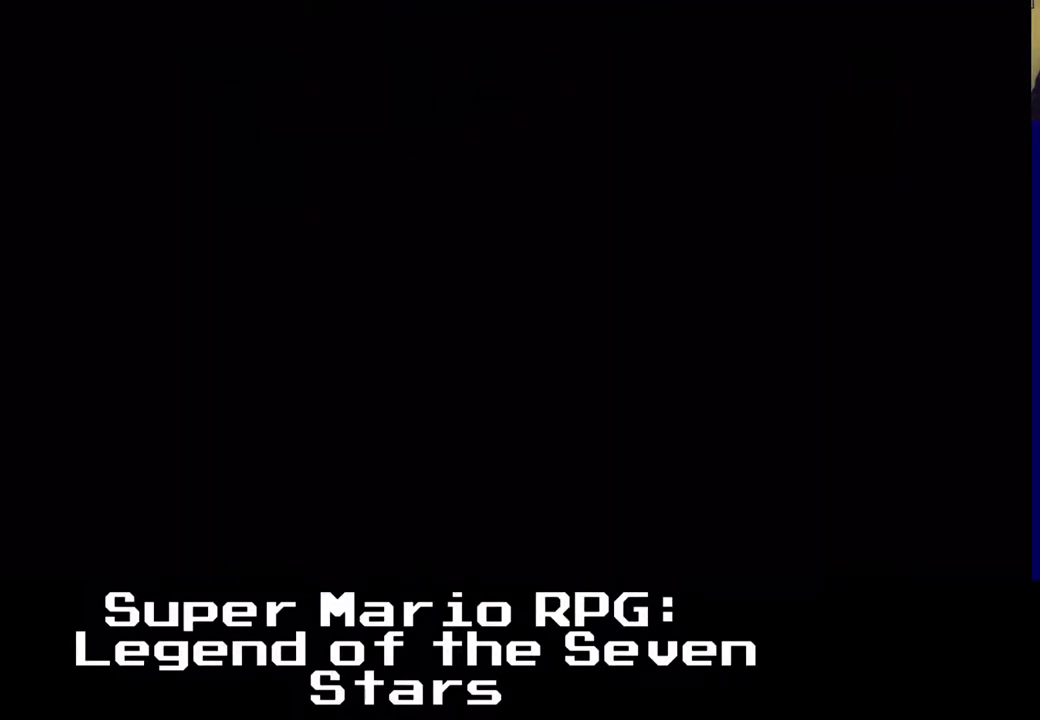
{"buttons": [], "left_stick": "center", "events": []}
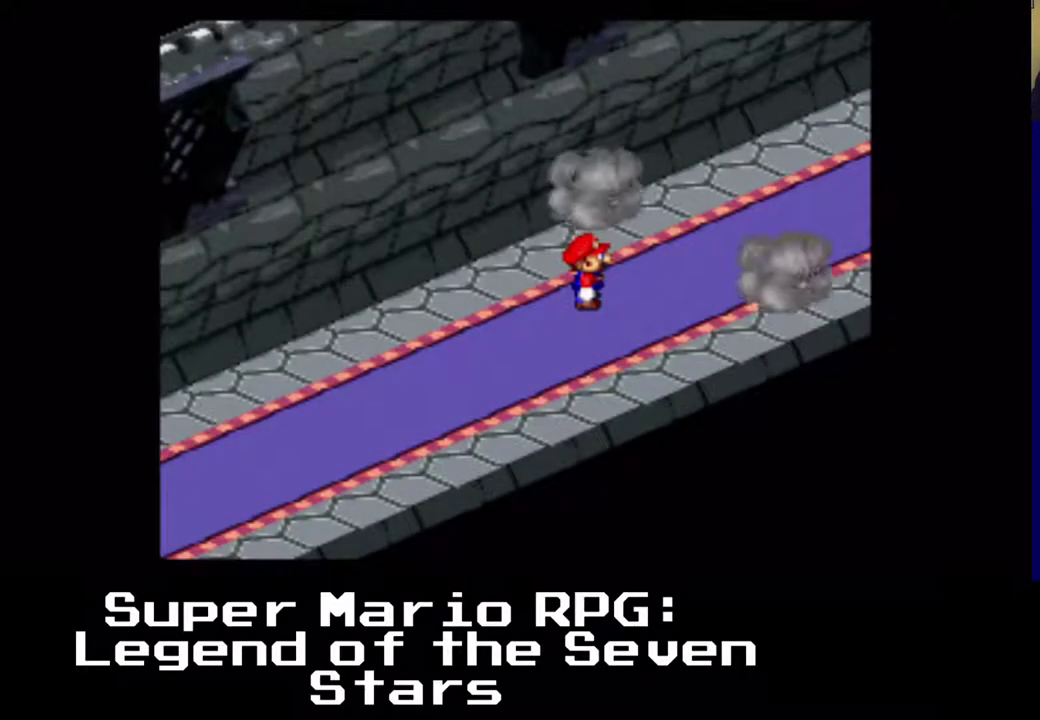
{"buttons": [], "left_stick": "center", "events": []}
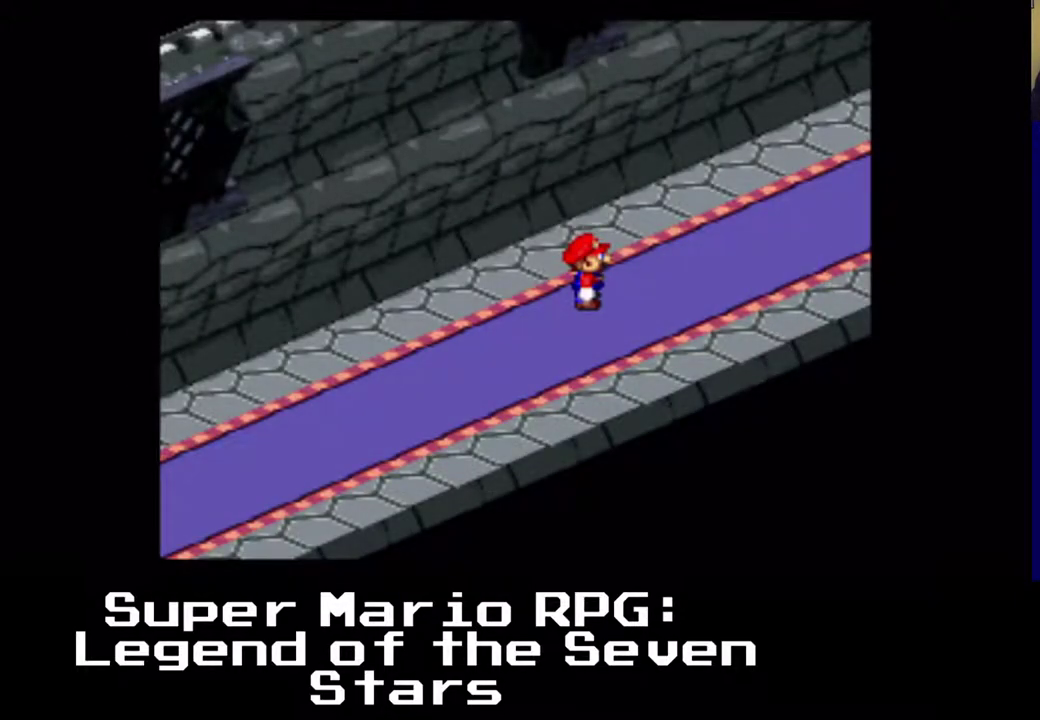
{"buttons": [], "left_stick": "center", "events": []}
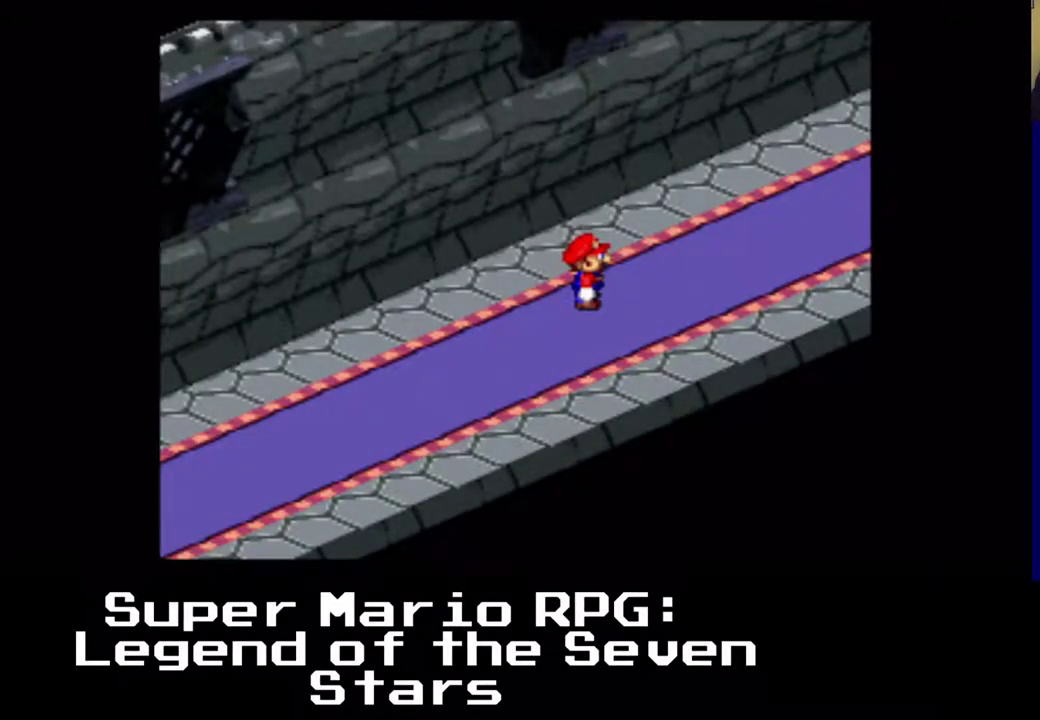
{"buttons": [], "left_stick": "center", "events": []}
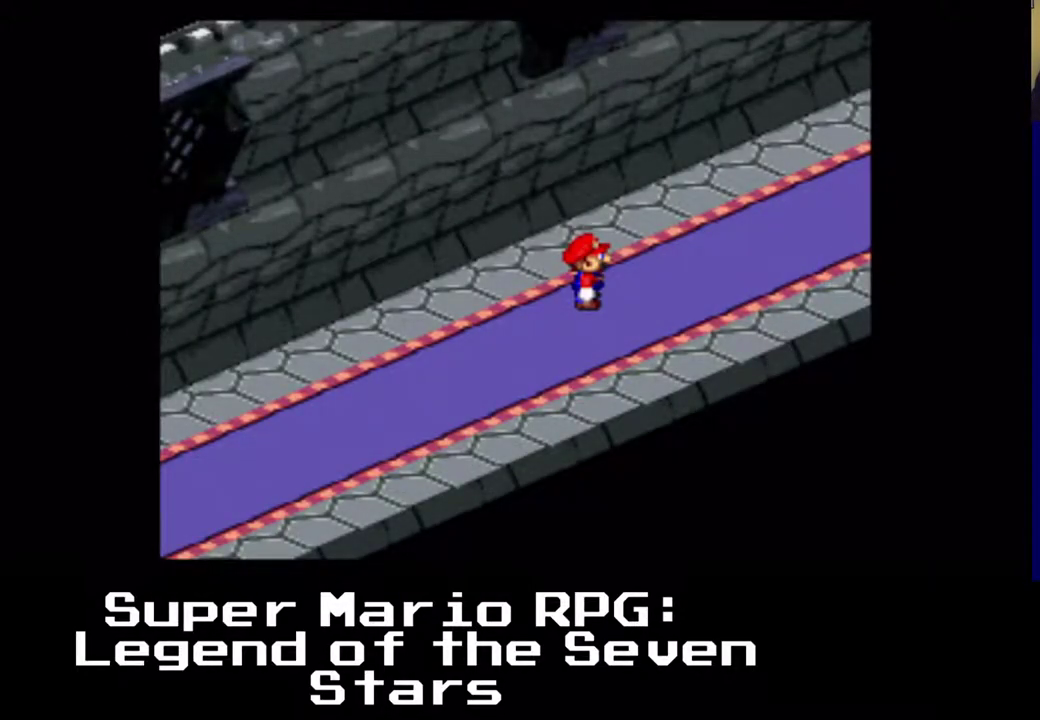
{"buttons": ["X", "DPAD_UP", "DPAD_RIGHT"], "left_stick": "center", "events": [[100, "DPAD_RIGHT", "down"], [100, "DPAD_UP", "down"], [150, "X", "down"]]}
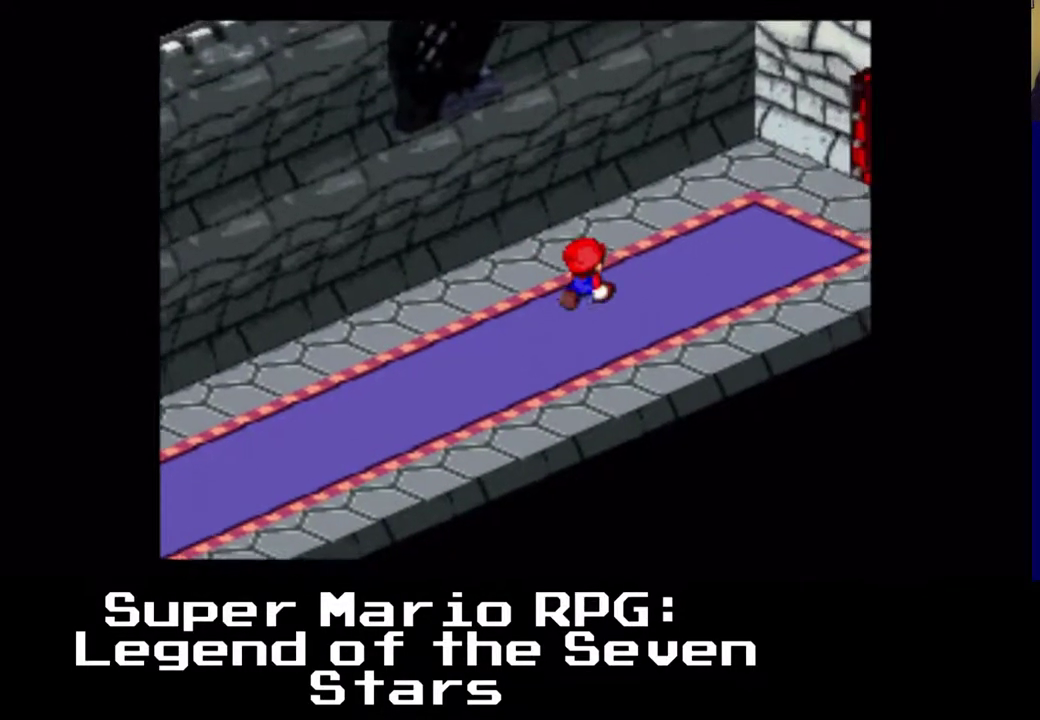
{"buttons": ["X", "DPAD_RIGHT"], "left_stick": "center", "events": [[450, "DPAD_UP", "up"]]}
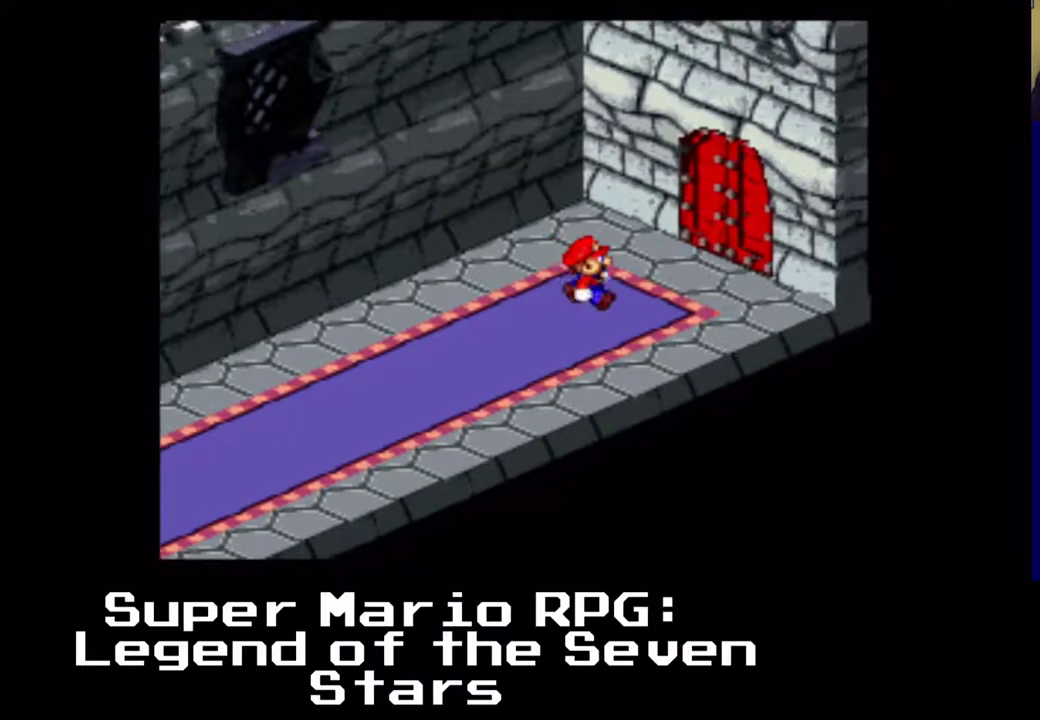
{"buttons": ["X", "DPAD_UP", "DPAD_RIGHT"], "left_stick": "center", "events": [[133, "DPAD_UP", "down"]]}
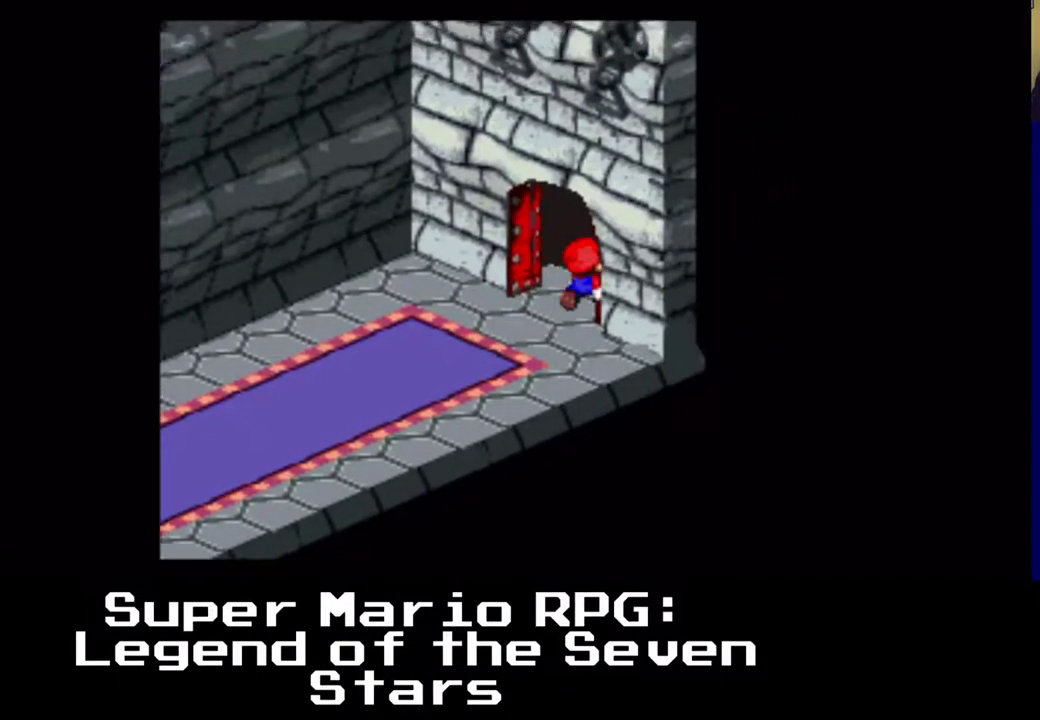
{"buttons": [], "left_stick": "center", "events": [[350, "DPAD_RIGHT", "up"], [350, "DPAD_UP", "up"], [350, "X", "up"]]}
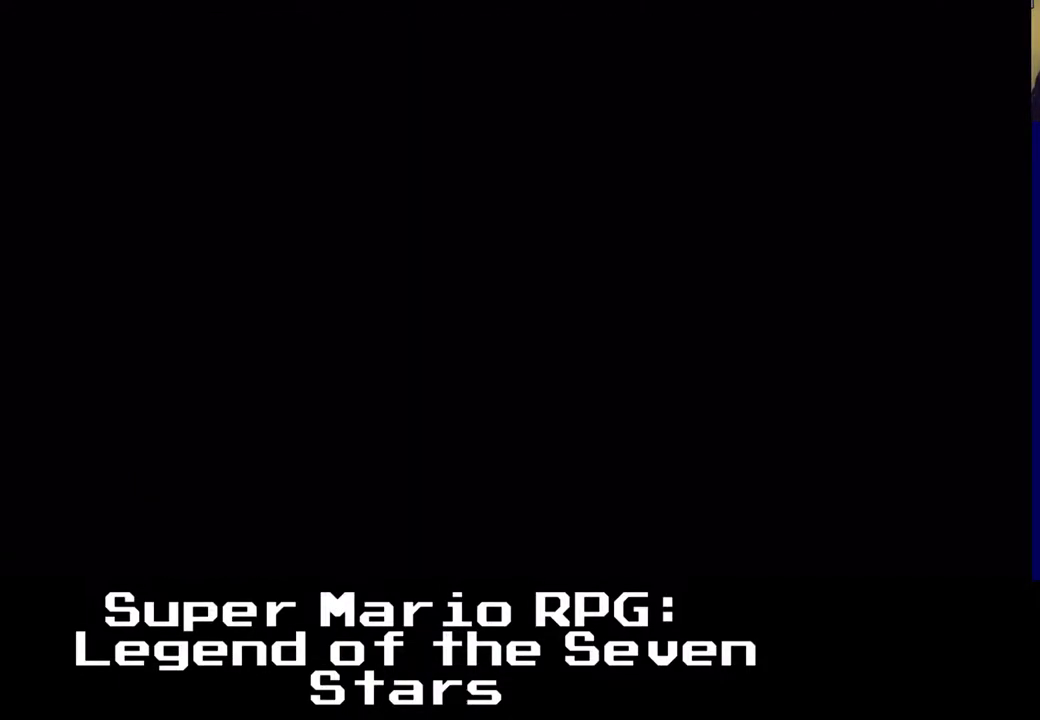
{"buttons": [], "left_stick": "center", "events": []}
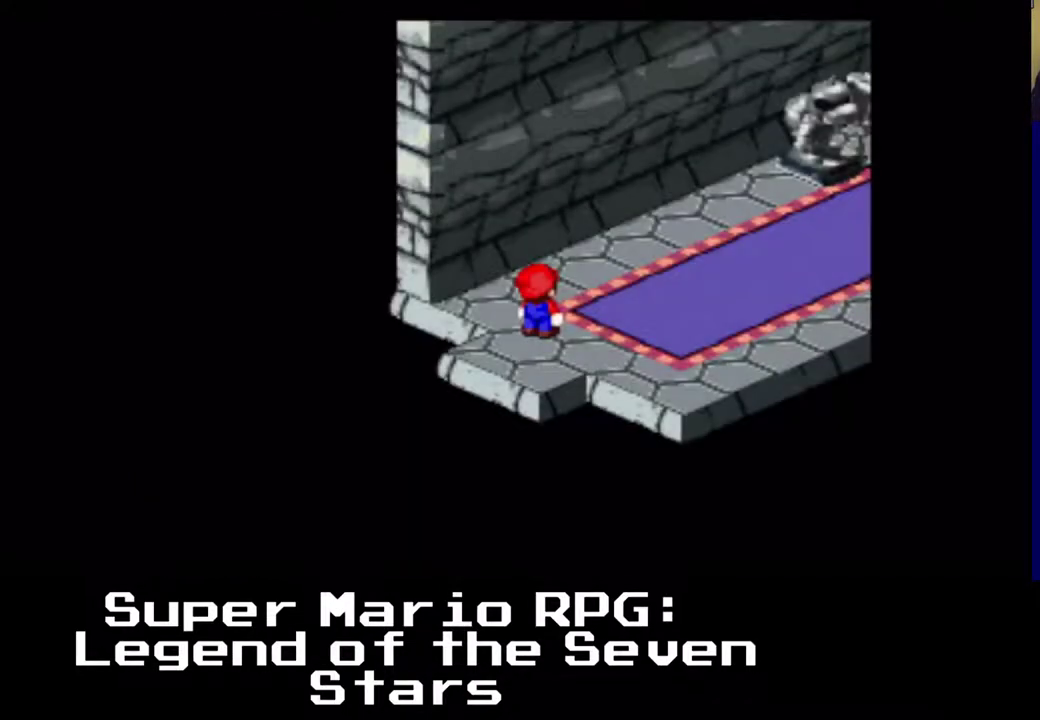
{"buttons": ["X", "DPAD_UP", "DPAD_RIGHT"], "left_stick": "center", "events": [[17, "DPAD_RIGHT", "down"], [17, "DPAD_UP", "down"], [50, "X", "down"]]}
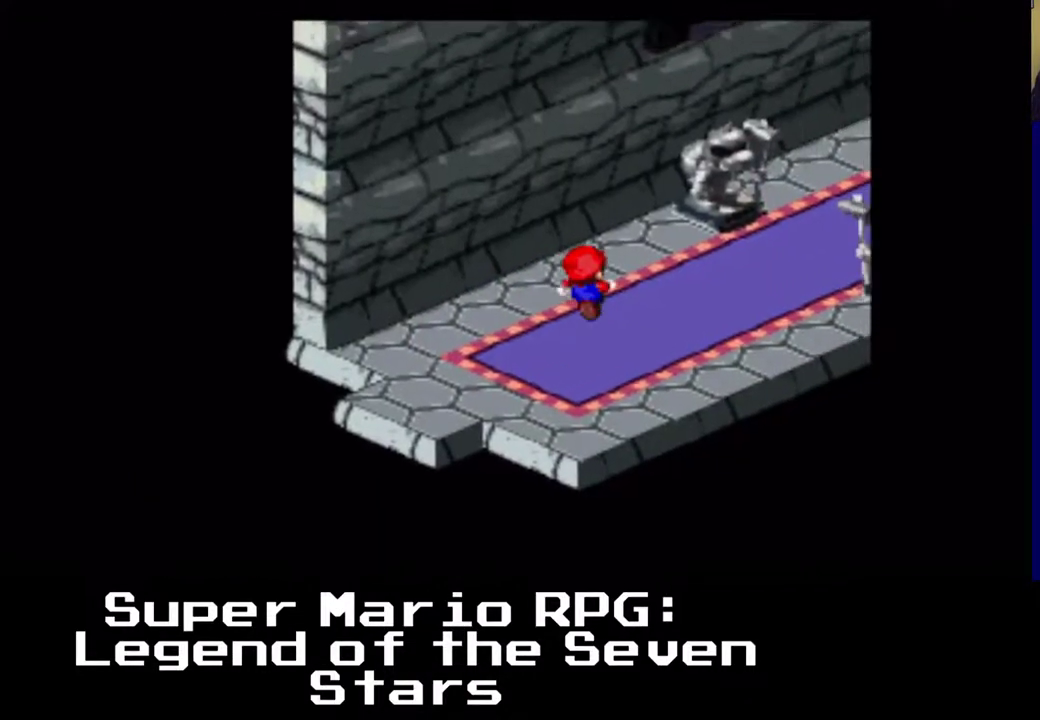
{"buttons": ["X", "DPAD_UP", "DPAD_RIGHT"], "left_stick": "center", "events": []}
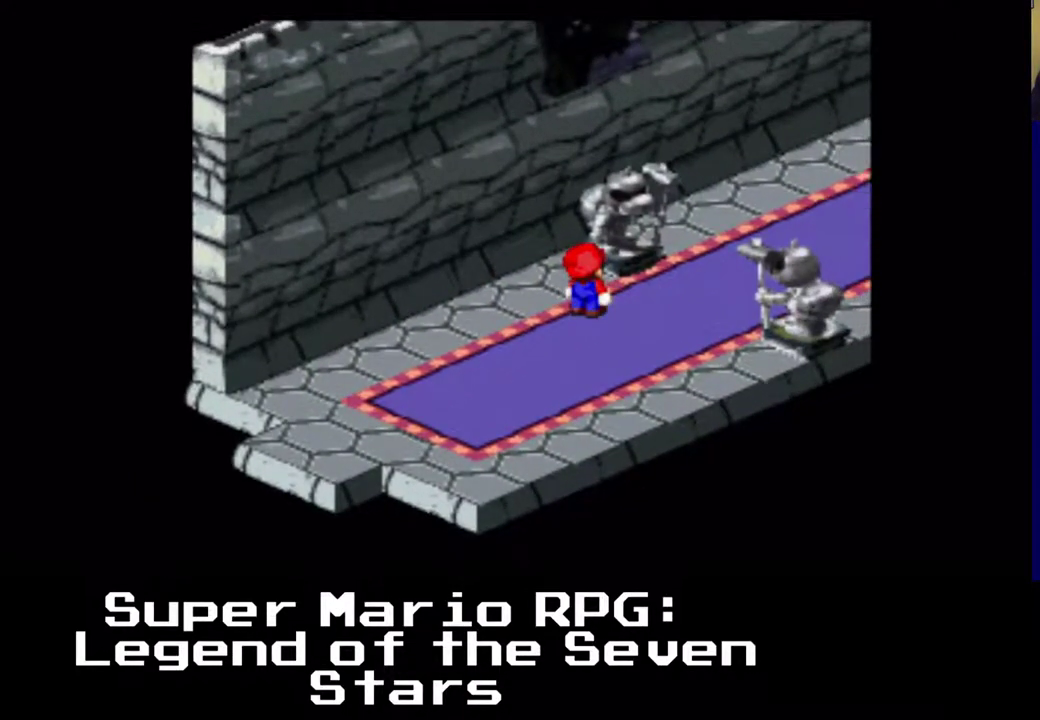
{"buttons": [], "left_stick": "center", "events": [[350, "X", "up"], [367, "DPAD_RIGHT", "up"], [367, "DPAD_UP", "up"]]}